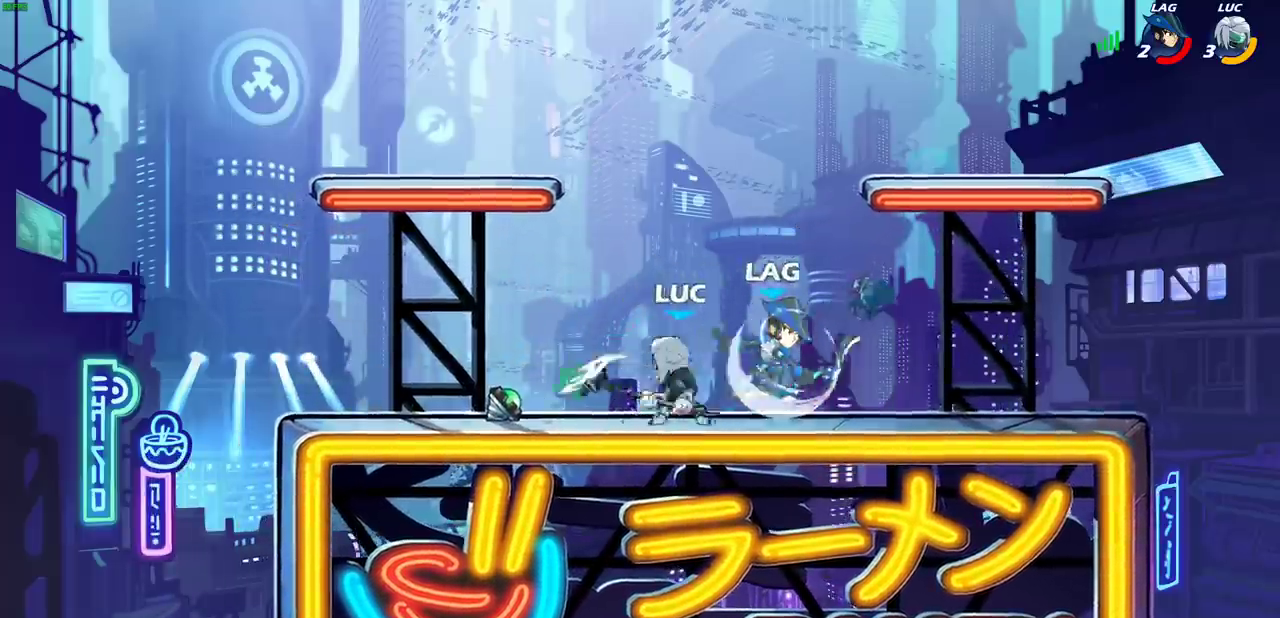
Gameplay with a controller (PlayStation layout); each line is a JSON object with the inputs held at the frame after it (dt_ms = milliseconds from this image to that frame). "events" lists button and stick changes between this image and that frame as [ms after this image, input, new state], when the widget could be followed in between.
{"dt_ms": 300, "buttons": [], "left_stick": "right", "right_stick": "center", "events": []}
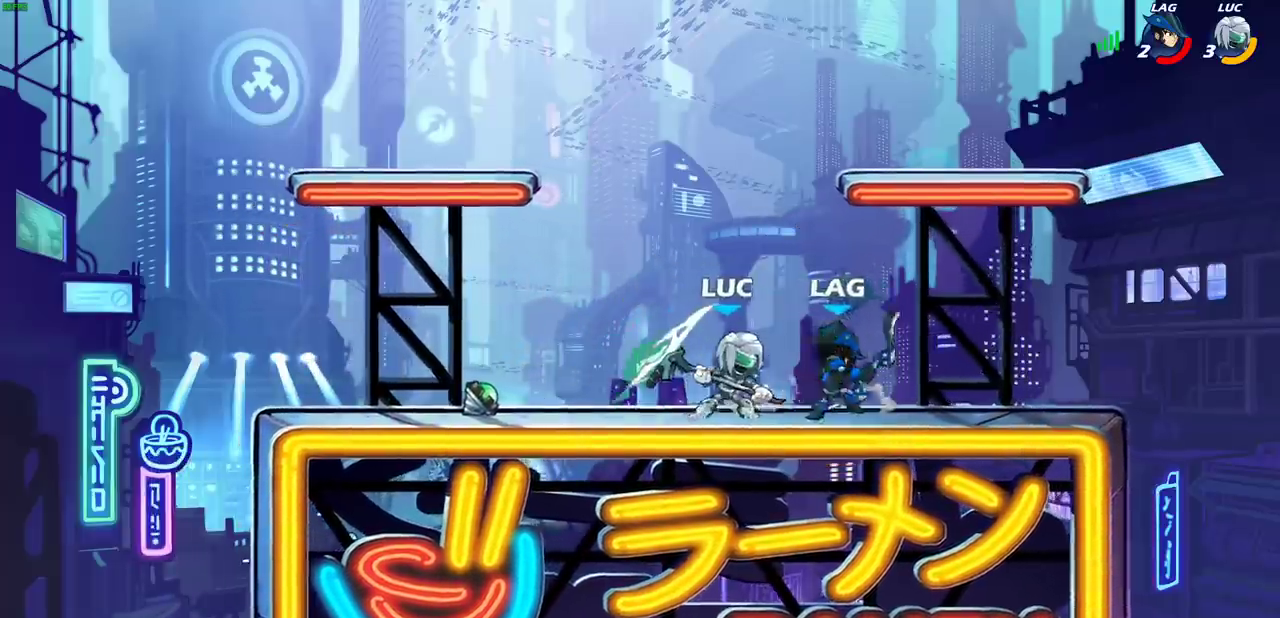
{"dt_ms": 700, "buttons": [], "left_stick": "left", "right_stick": "center", "events": [[100, "R2", "down"], [150, "left_stick", "center"], [317, "R2", "up"], [533, "left_stick", "left"]]}
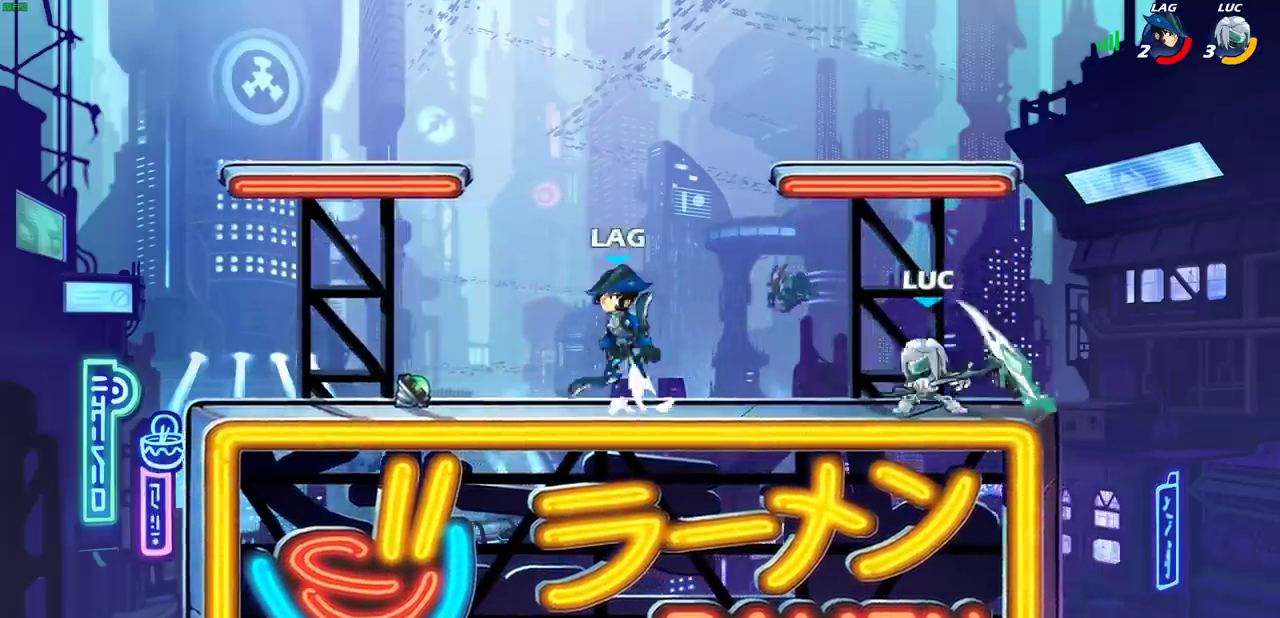
{"dt_ms": 500, "buttons": ["R2"], "left_stick": "left", "right_stick": "center", "events": [[33, "left_stick", "right"], [250, "left_stick", "left"], [500, "R2", "down"]]}
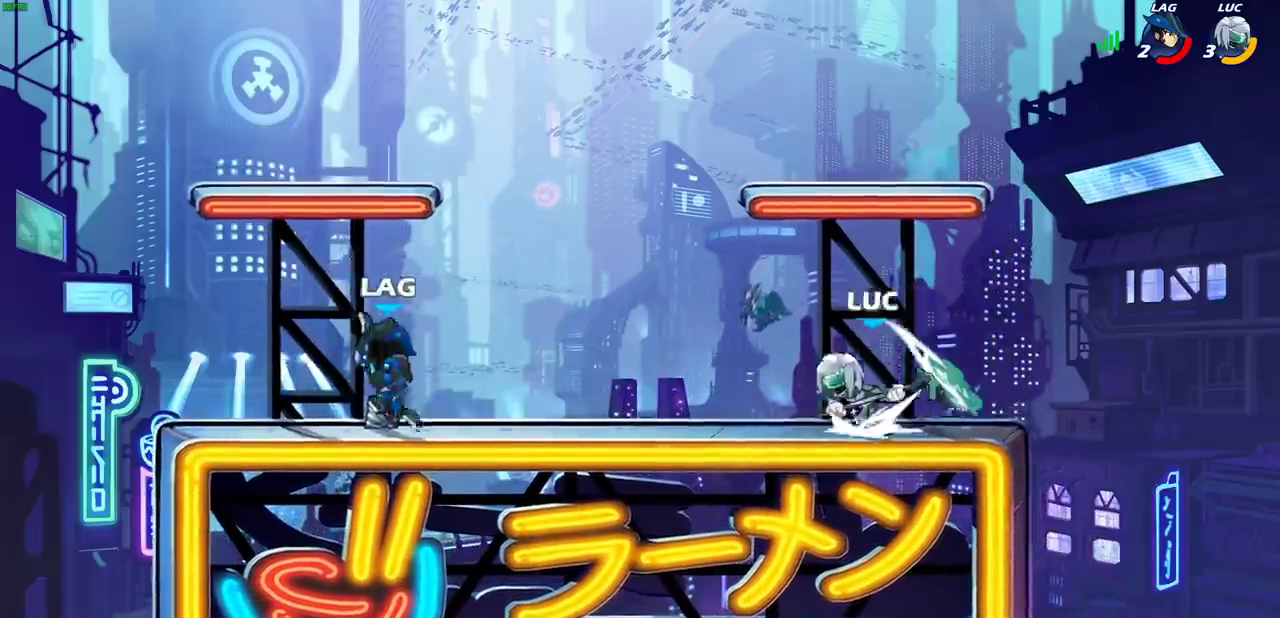
{"dt_ms": 300, "buttons": ["R2"], "left_stick": "right", "right_stick": "center", "events": [[100, "R2", "up"], [167, "R2", "down"], [200, "left_stick", "right"]]}
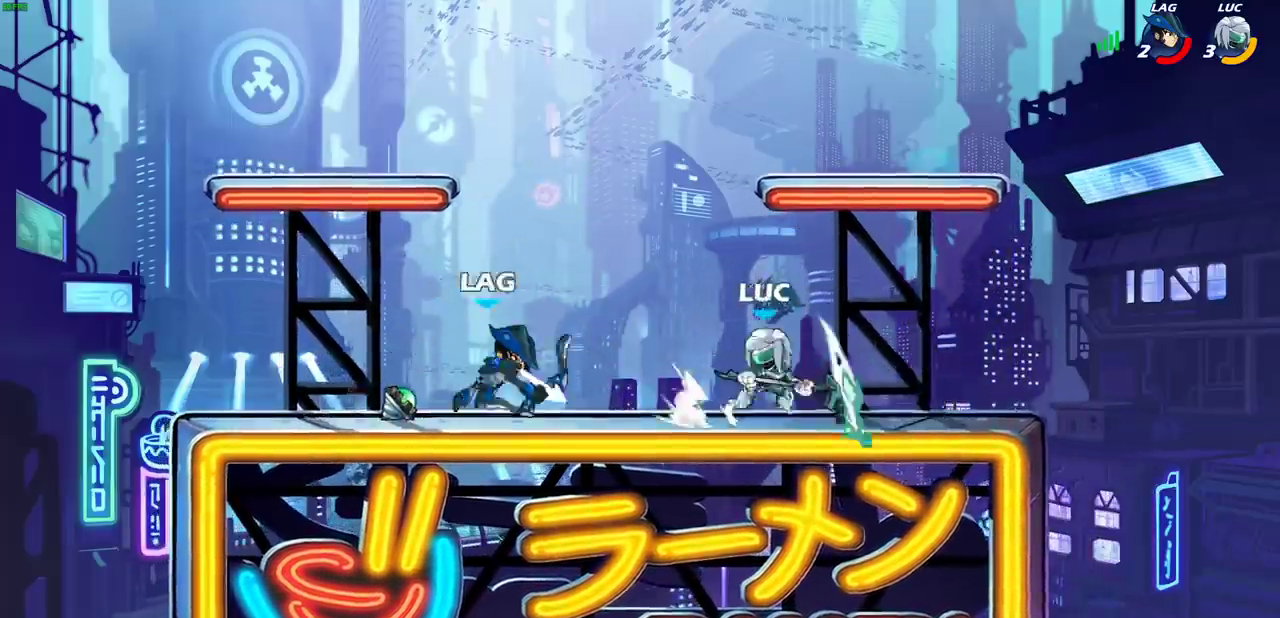
{"dt_ms": 700, "buttons": ["R2"], "left_stick": "center", "right_stick": "center", "events": [[83, "R2", "up"], [117, "left_stick", "up-left"], [150, "CIRCLE", "down"], [217, "CIRCLE", "up"], [233, "left_stick", "center"], [467, "R2", "down"]]}
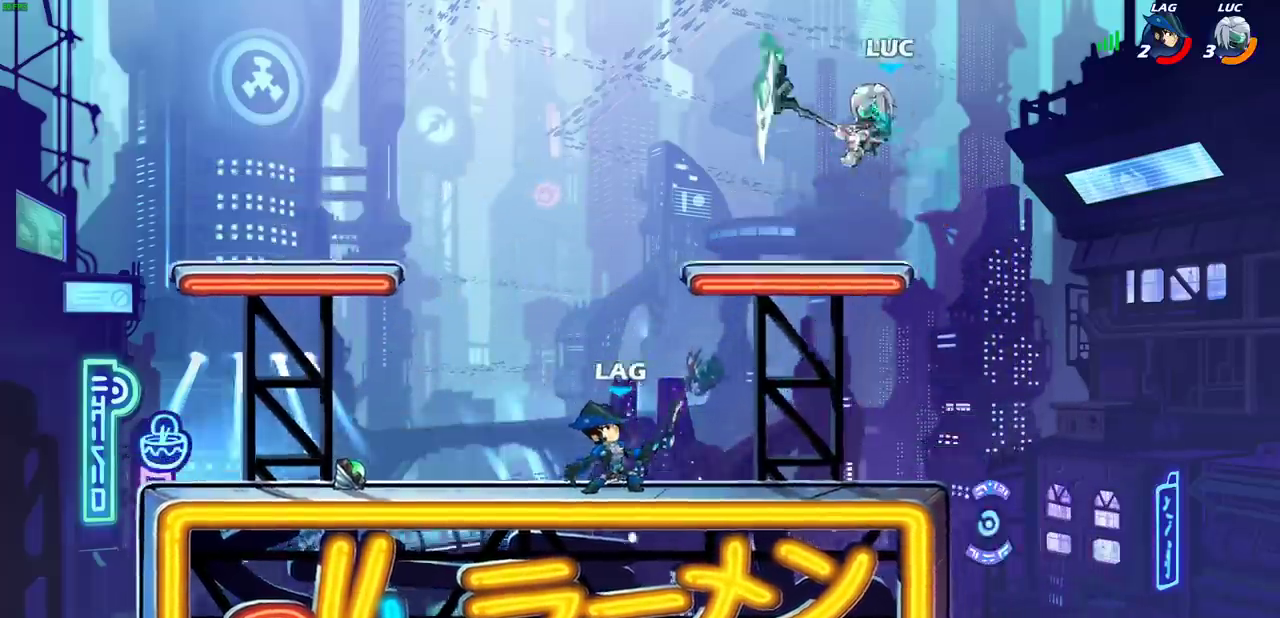
{"dt_ms": 500, "buttons": [], "left_stick": "down-left", "right_stick": "center", "events": [[100, "R2", "up"], [183, "left_stick", "up-left"], [283, "left_stick", "down-right"], [333, "left_stick", "down"], [450, "left_stick", "down-left"]]}
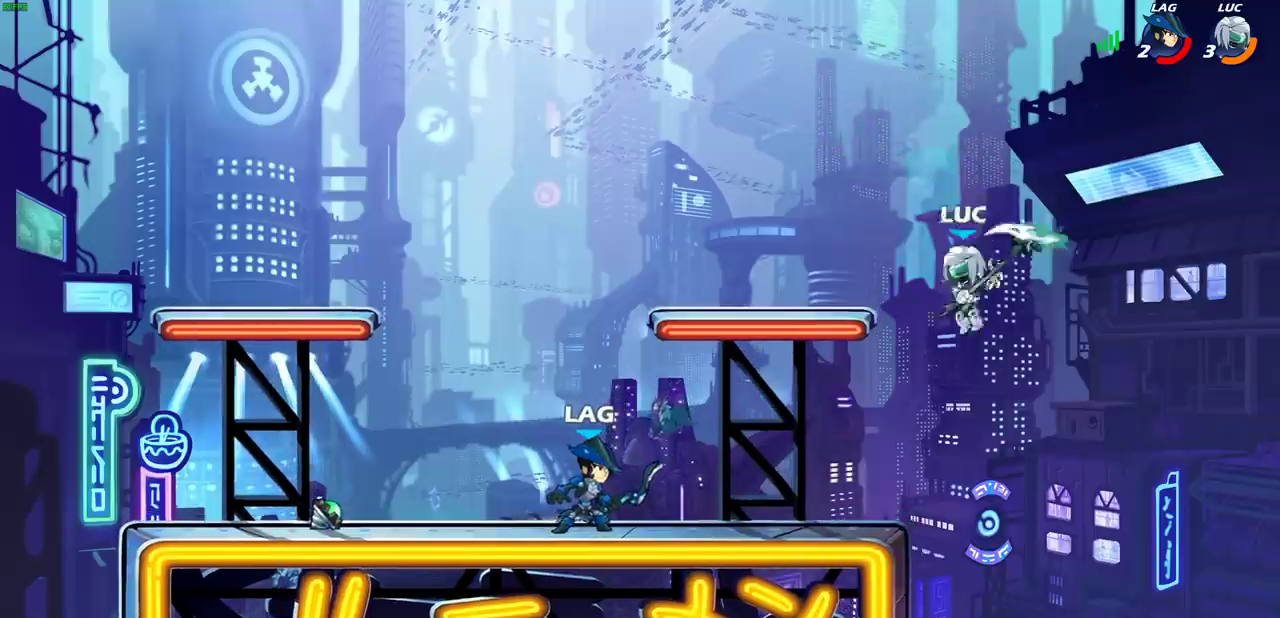
{"dt_ms": 500, "buttons": [], "left_stick": "center", "right_stick": "center", "events": [[67, "CROSS", "down"], [117, "left_stick", "right"], [200, "left_stick", "center"], [217, "CROSS", "up"]]}
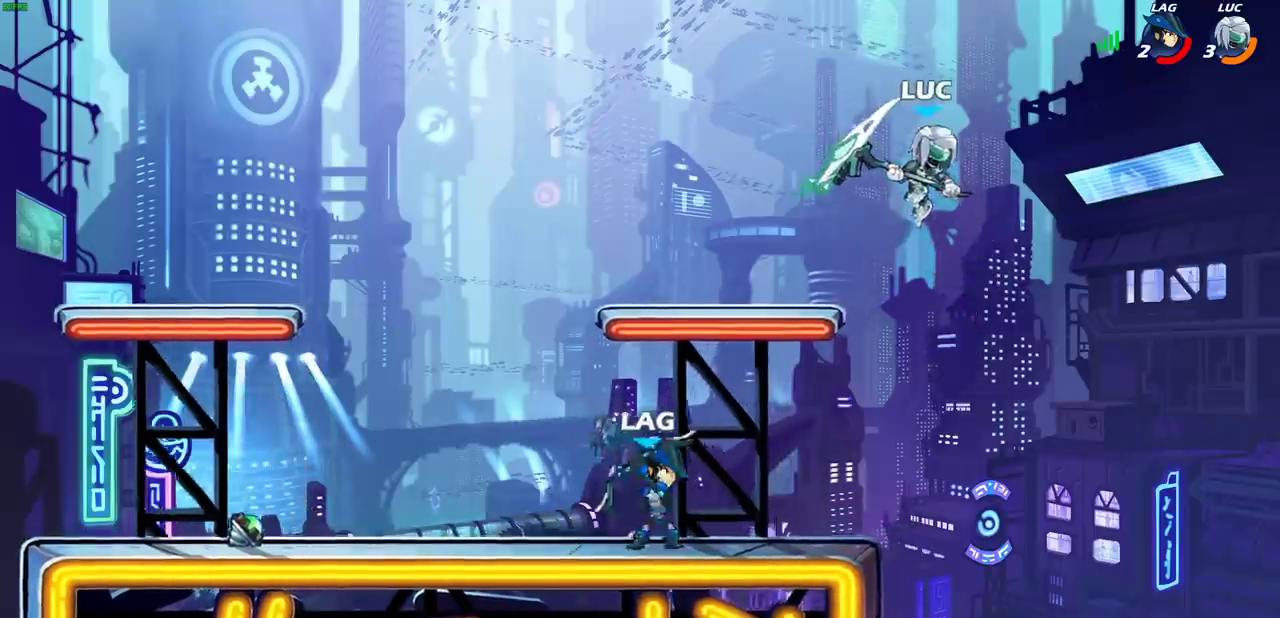
{"dt_ms": 700, "buttons": [], "left_stick": "right", "right_stick": "center", "events": [[200, "left_stick", "left"], [300, "left_stick", "center"], [350, "left_stick", "down-left"], [400, "SQUARE", "down"], [483, "SQUARE", "up"], [500, "left_stick", "right"]]}
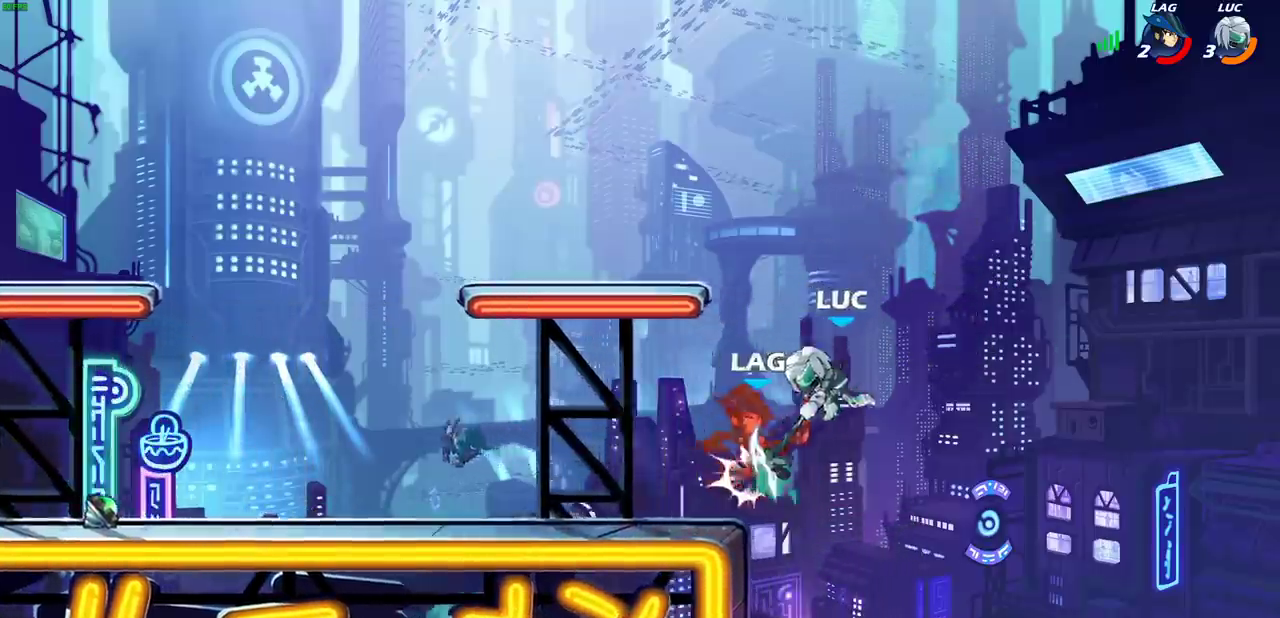
{"dt_ms": 300, "buttons": [], "left_stick": "left", "right_stick": "center", "events": [[83, "left_stick", "up-left"], [183, "left_stick", "left"]]}
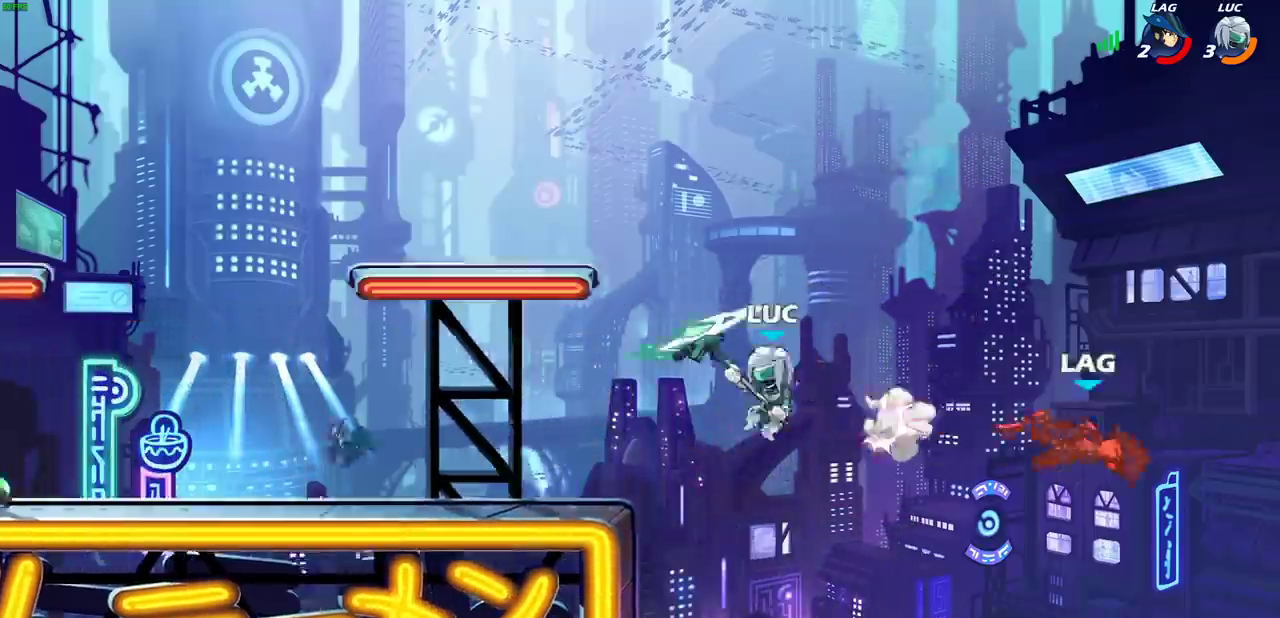
{"dt_ms": 700, "buttons": [], "left_stick": "up-right", "right_stick": "center", "events": [[433, "CROSS", "down"], [500, "left_stick", "down-left"], [550, "left_stick", "up-right"], [617, "CROSS", "up"]]}
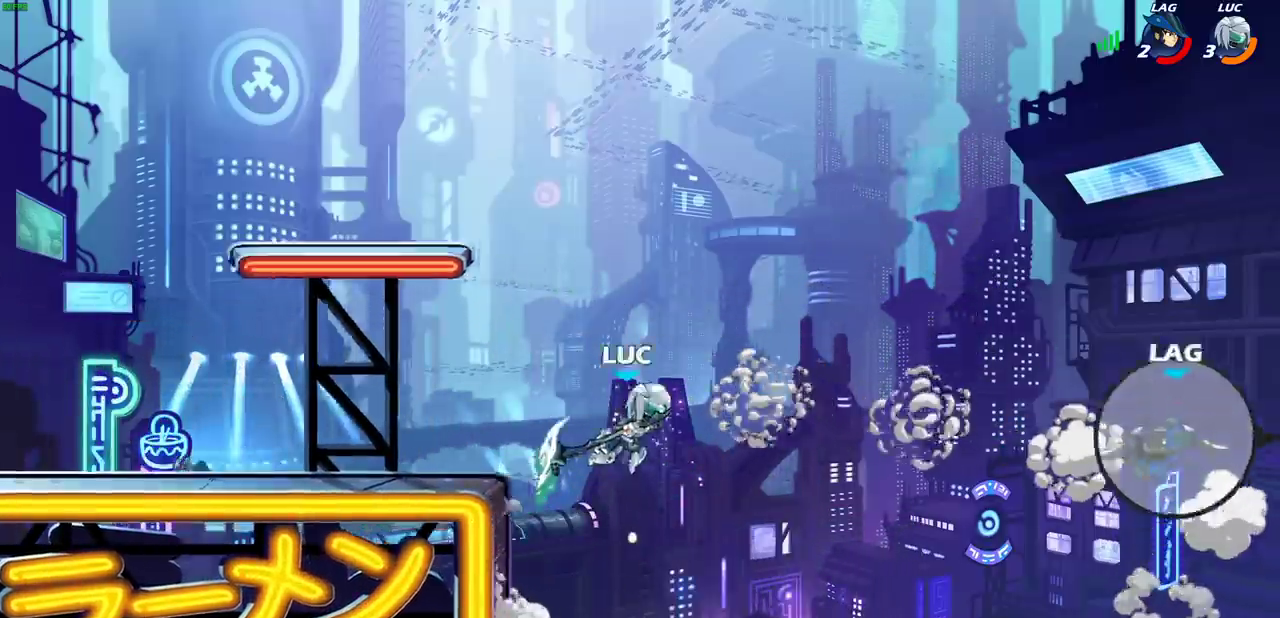
{"dt_ms": 300, "buttons": ["CROSS"], "left_stick": "up-right", "right_stick": "center", "events": [[250, "CROSS", "down"]]}
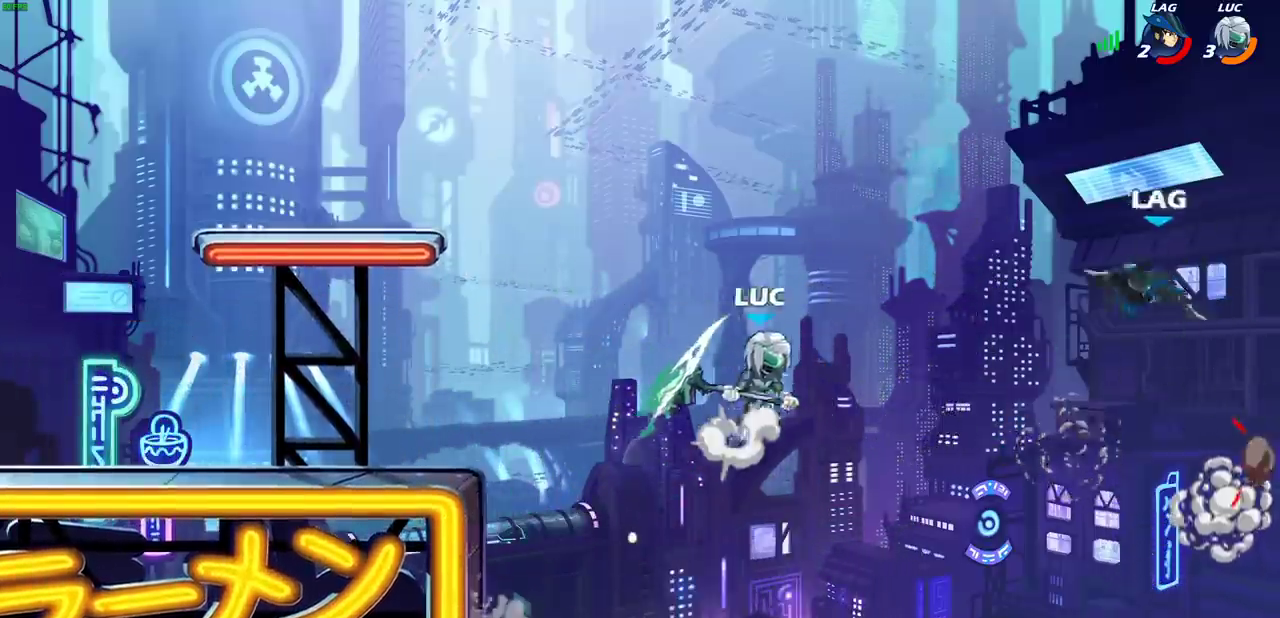
{"dt_ms": 500, "buttons": [], "left_stick": "left", "right_stick": "center", "events": [[67, "SQUARE", "down"], [83, "CROSS", "up"], [83, "left_stick", "right"], [167, "SQUARE", "up"], [283, "left_stick", "up-left"], [400, "left_stick", "left"]]}
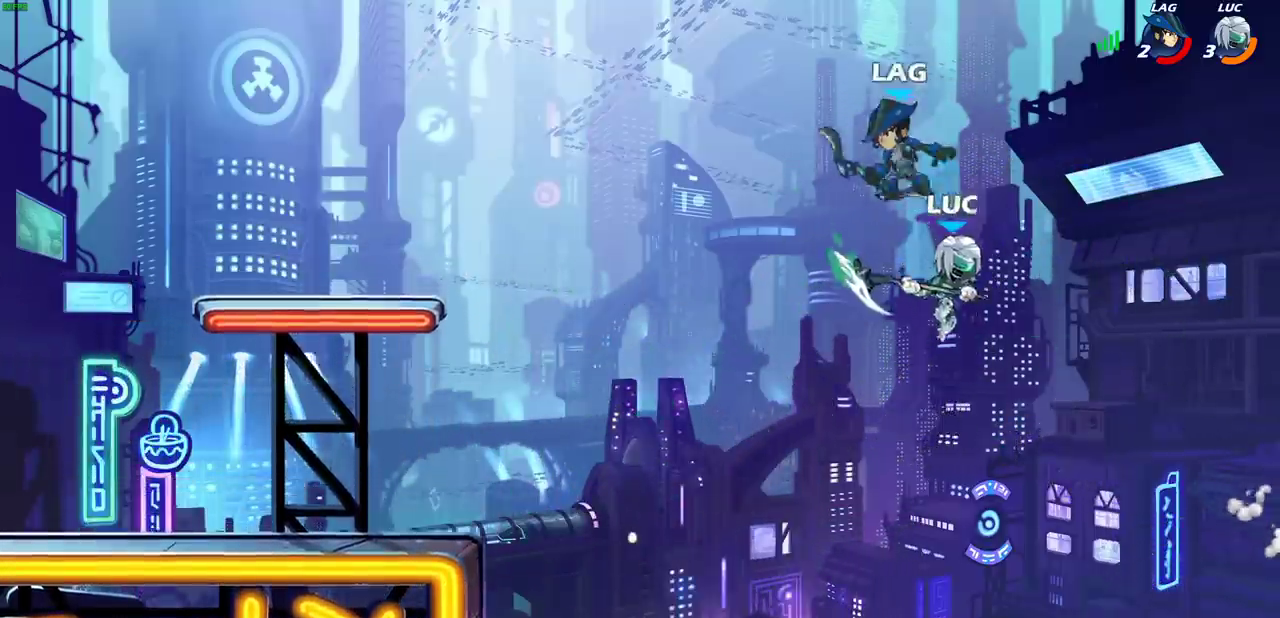
{"dt_ms": 500, "buttons": ["CIRCLE"], "left_stick": "left", "right_stick": "center", "events": [[217, "left_stick", "down-left"], [333, "left_stick", "left"], [450, "CIRCLE", "down"]]}
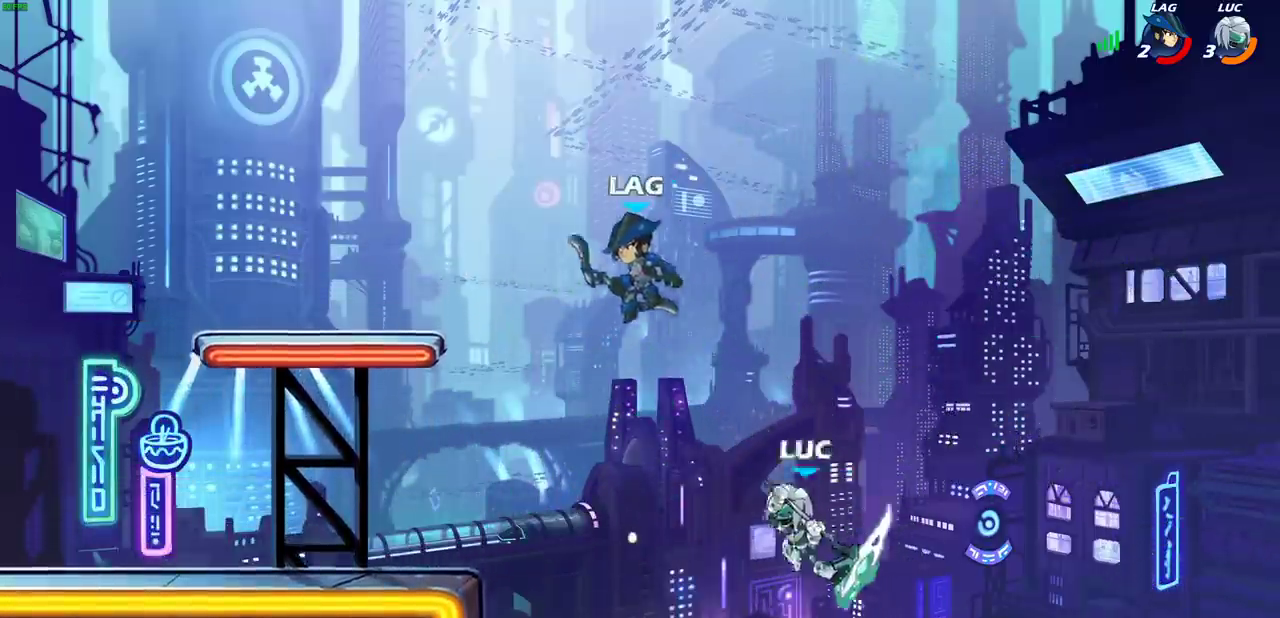
{"dt_ms": 600, "buttons": [], "left_stick": "left", "right_stick": "center", "events": [[100, "CIRCLE", "up"], [300, "left_stick", "up-left"], [483, "left_stick", "left"]]}
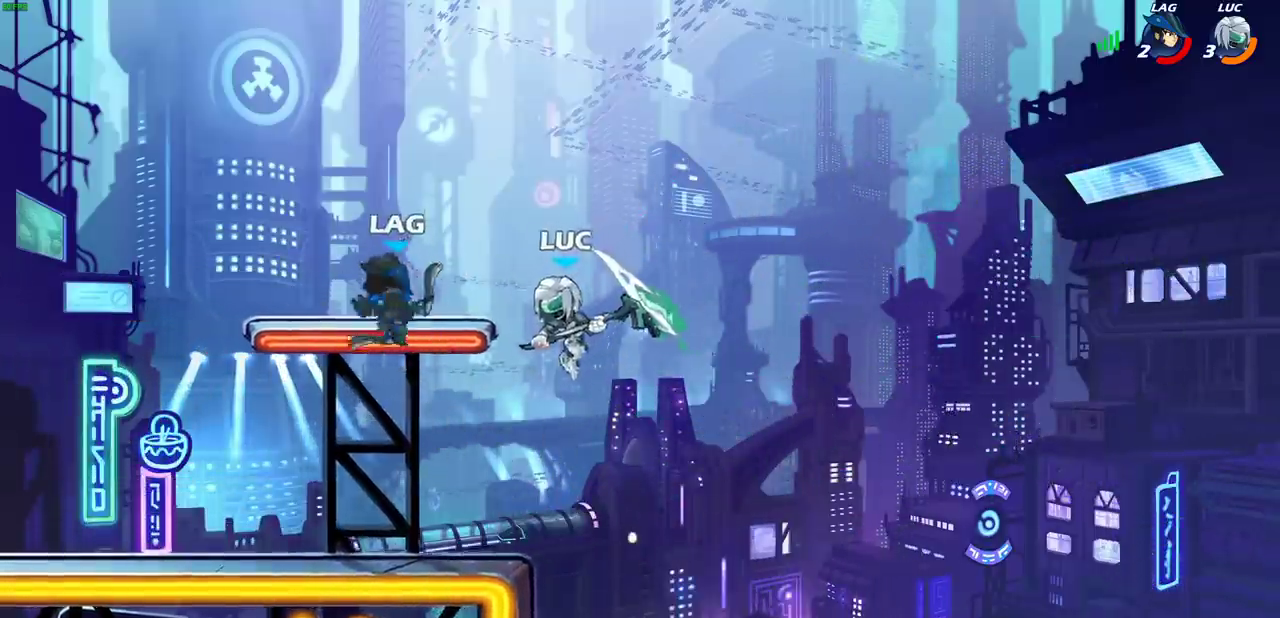
{"dt_ms": 400, "buttons": [], "left_stick": "right", "right_stick": "center", "events": [[83, "SQUARE", "down"], [167, "left_stick", "up-left"], [217, "SQUARE", "up"], [267, "left_stick", "up-right"], [383, "left_stick", "right"]]}
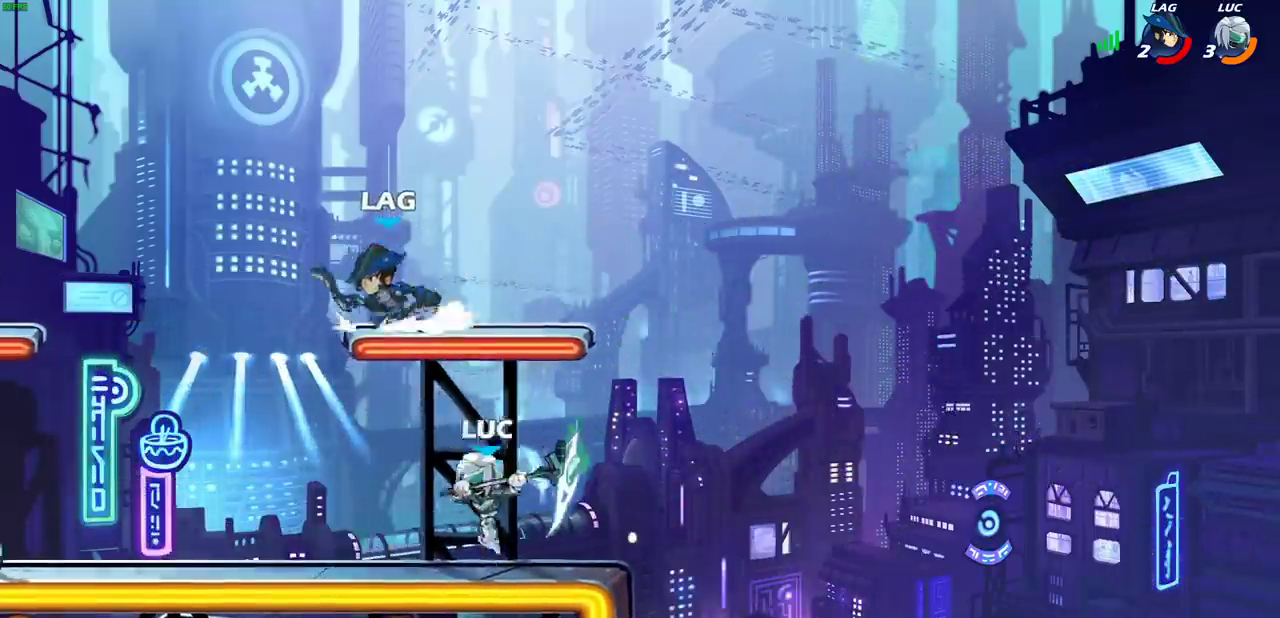
{"dt_ms": 300, "buttons": [], "left_stick": "left", "right_stick": "center", "events": [[200, "left_stick", "up-left"], [300, "left_stick", "left"]]}
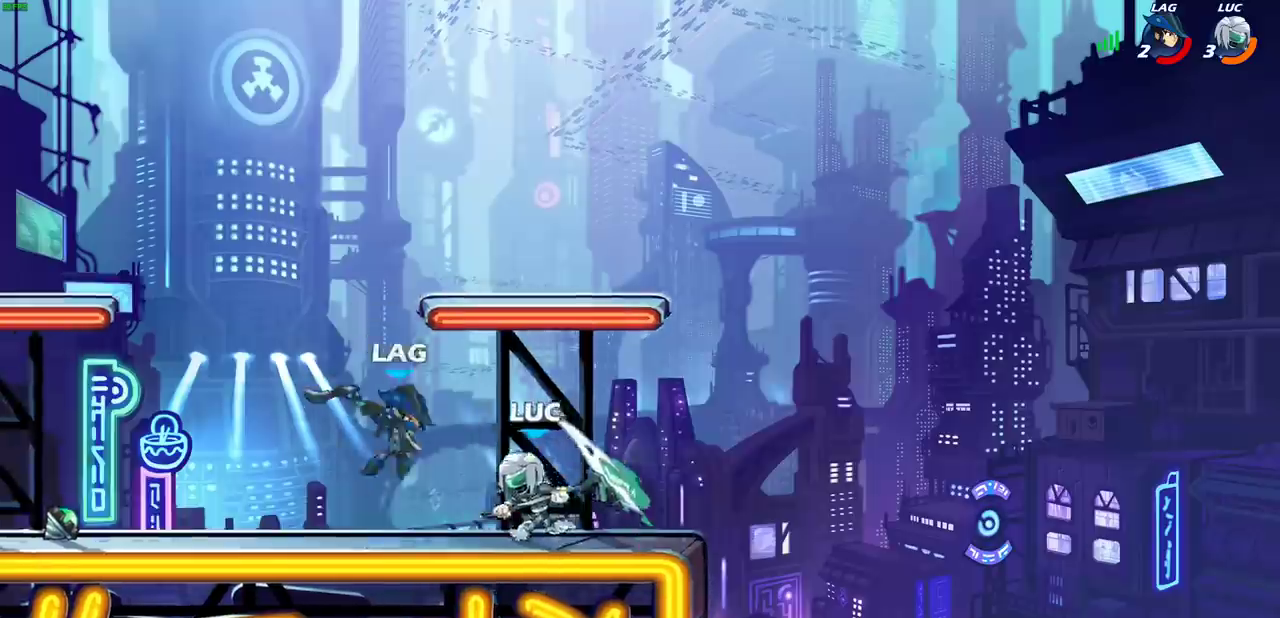
{"dt_ms": 800, "buttons": [], "left_stick": "left", "right_stick": "center", "events": [[17, "R2", "down"], [33, "SQUARE", "down"], [133, "left_stick", "center"], [150, "SQUARE", "up"], [167, "R2", "up"], [750, "left_stick", "left"]]}
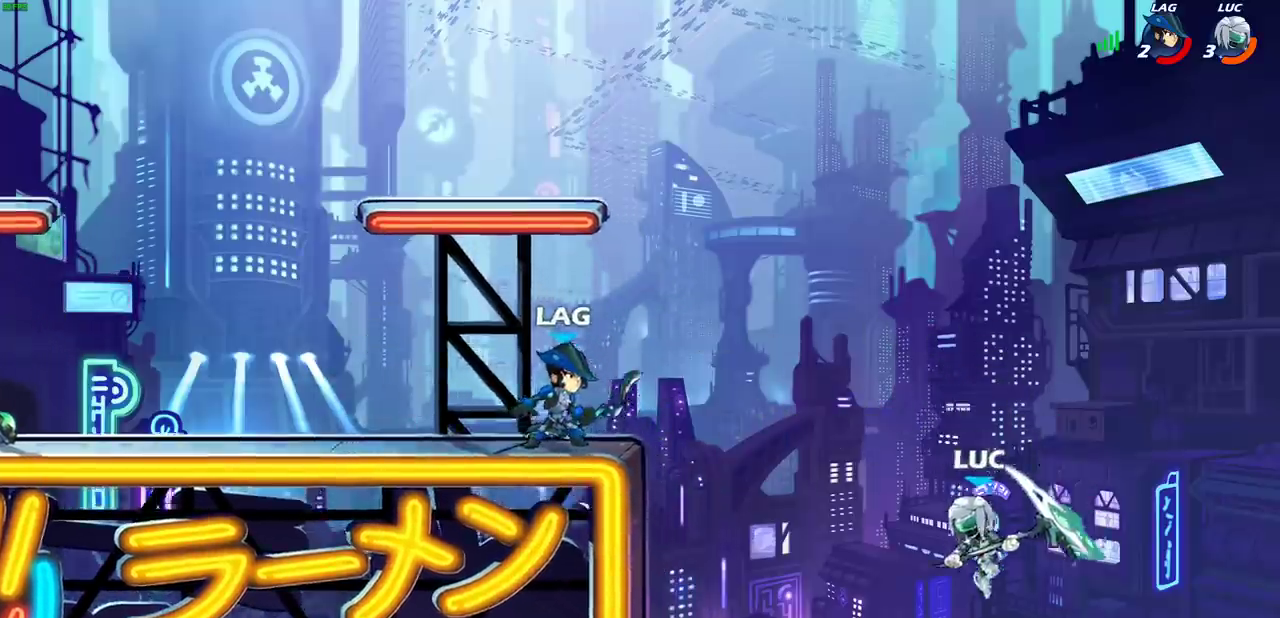
{"dt_ms": 400, "buttons": [], "left_stick": "left", "right_stick": "center", "events": [[133, "CROSS", "down"], [283, "CROSS", "up"]]}
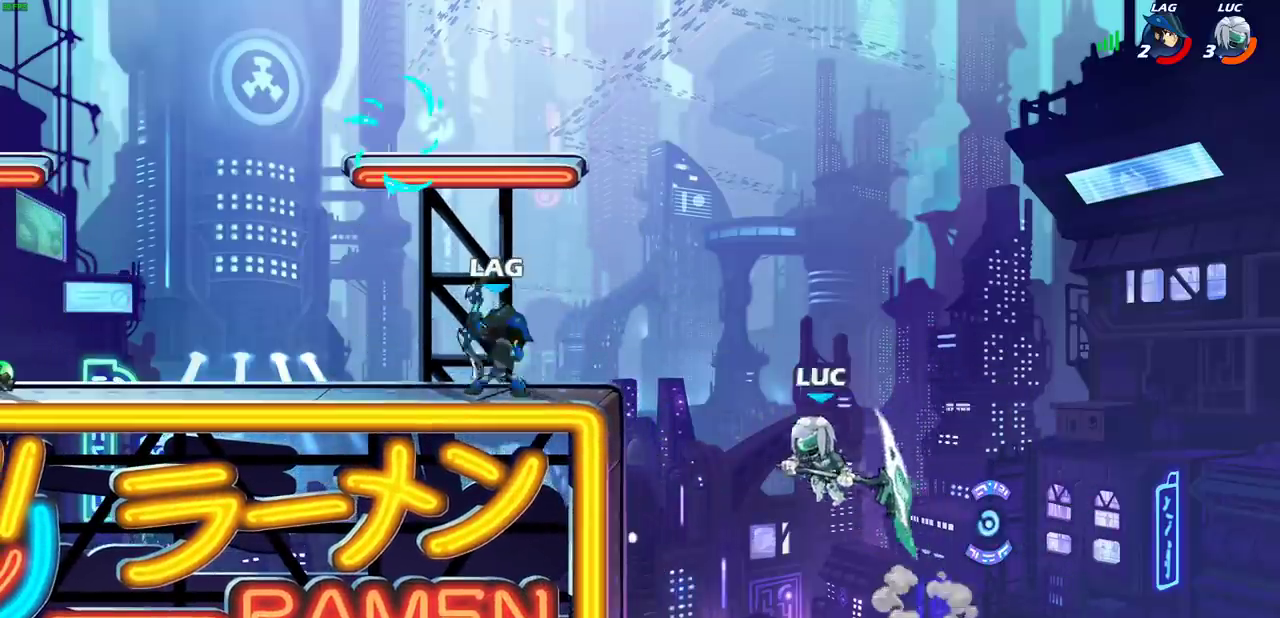
{"dt_ms": 500, "buttons": ["CROSS"], "left_stick": "left", "right_stick": "center", "events": [[67, "left_stick", "down-left"], [183, "left_stick", "down"], [283, "left_stick", "left"], [433, "CROSS", "down"]]}
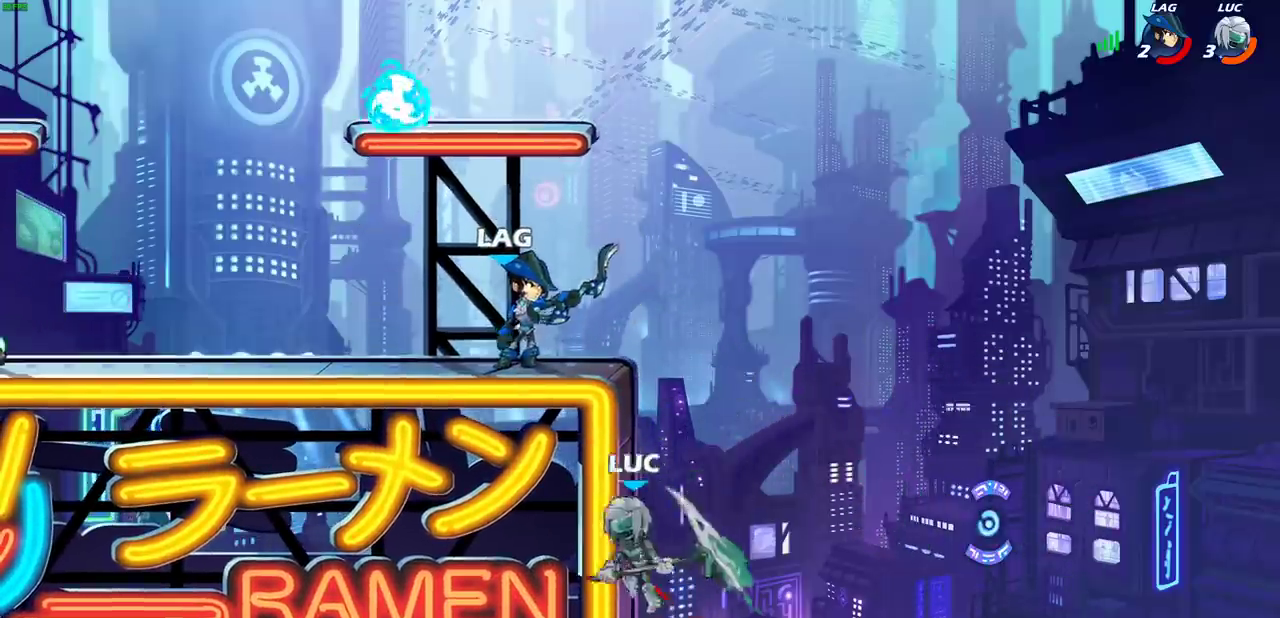
{"dt_ms": 500, "buttons": [], "left_stick": "center", "right_stick": "center", "events": [[67, "CROSS", "up"], [100, "left_stick", "right"], [183, "CROSS", "down"], [200, "left_stick", "up-left"], [250, "CIRCLE", "down"], [267, "CROSS", "up"], [333, "left_stick", "center"], [383, "CIRCLE", "up"]]}
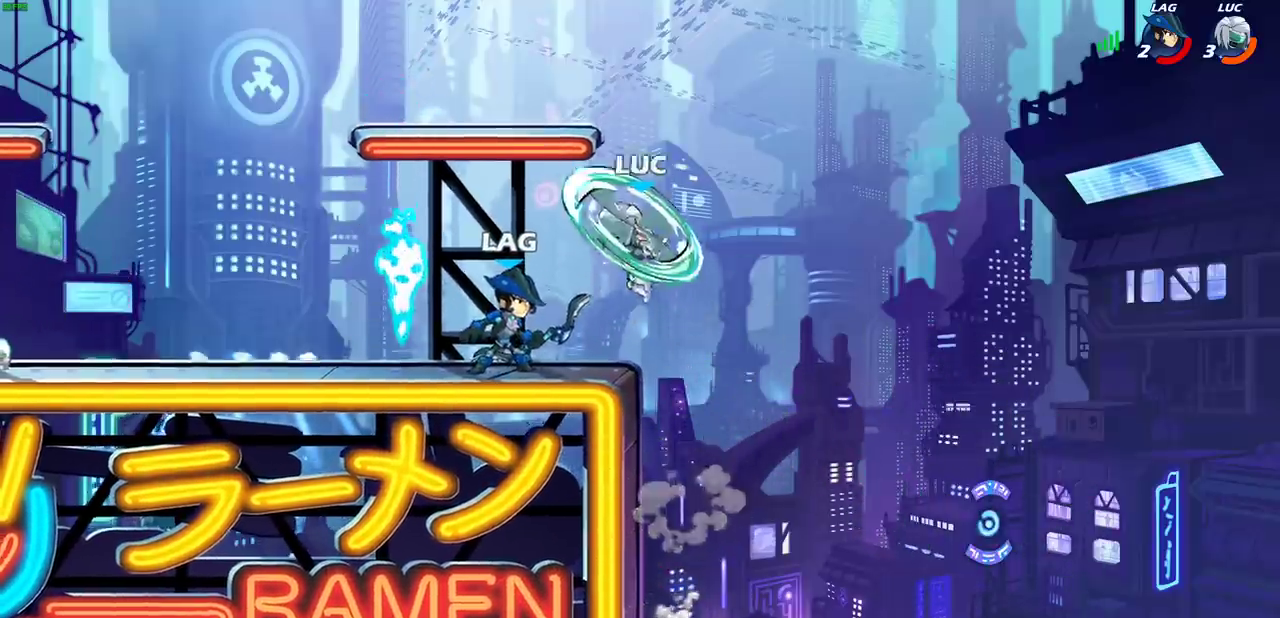
{"dt_ms": 300, "buttons": [], "left_stick": "up-left", "right_stick": "center", "events": [[300, "left_stick", "up-left"]]}
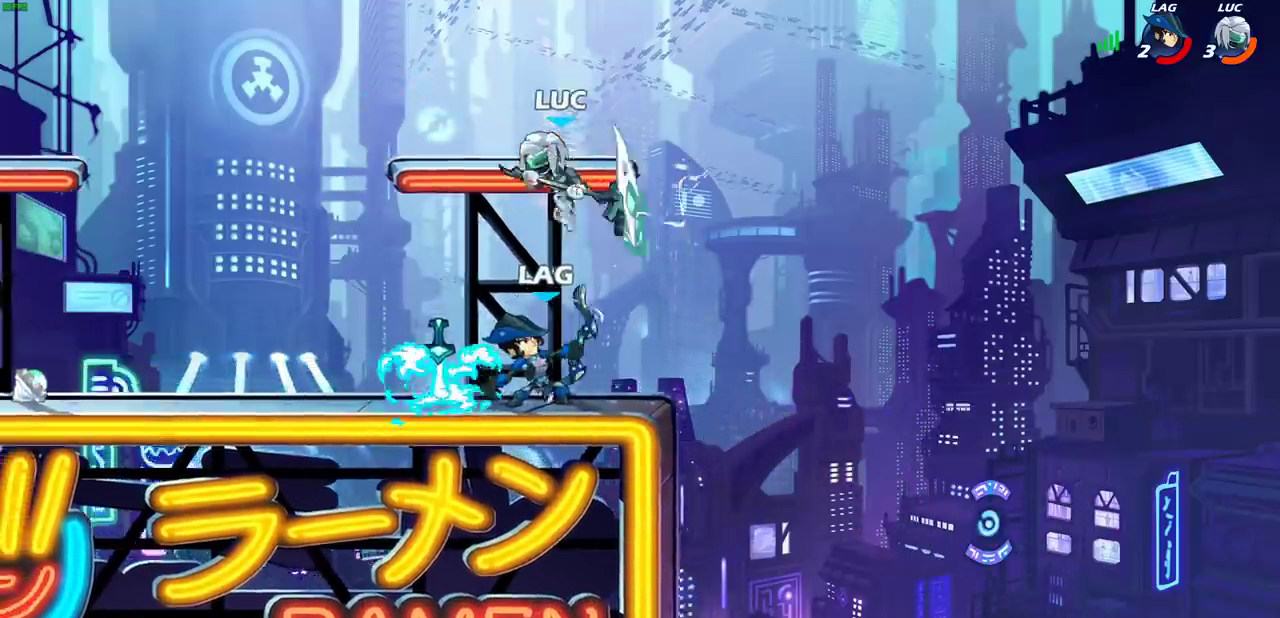
{"dt_ms": 800, "buttons": [], "left_stick": "left", "right_stick": "center", "events": [[150, "left_stick", "right"], [217, "SQUARE", "down"], [267, "left_stick", "down-left"], [283, "SQUARE", "up"], [417, "left_stick", "left"], [467, "left_stick", "down-left"], [700, "left_stick", "left"]]}
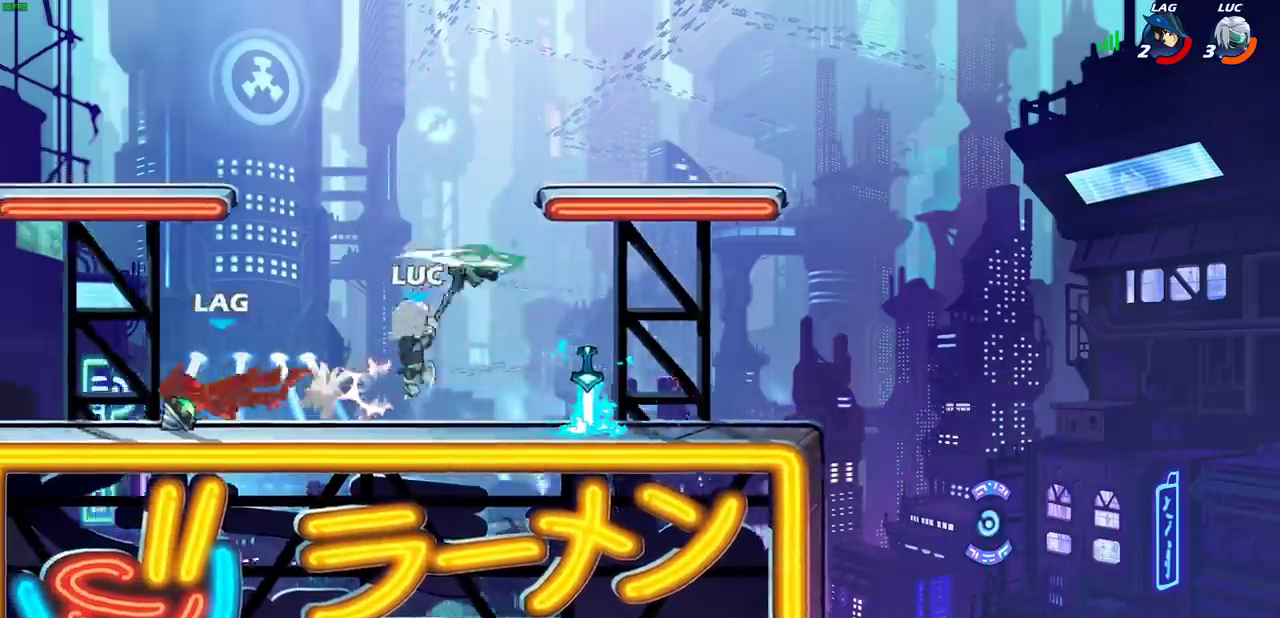
{"dt_ms": 400, "buttons": [], "left_stick": "center", "right_stick": "center", "events": [[67, "left_stick", "down-left"], [117, "CIRCLE", "down"], [150, "left_stick", "left"], [217, "CIRCLE", "up"], [267, "left_stick", "center"]]}
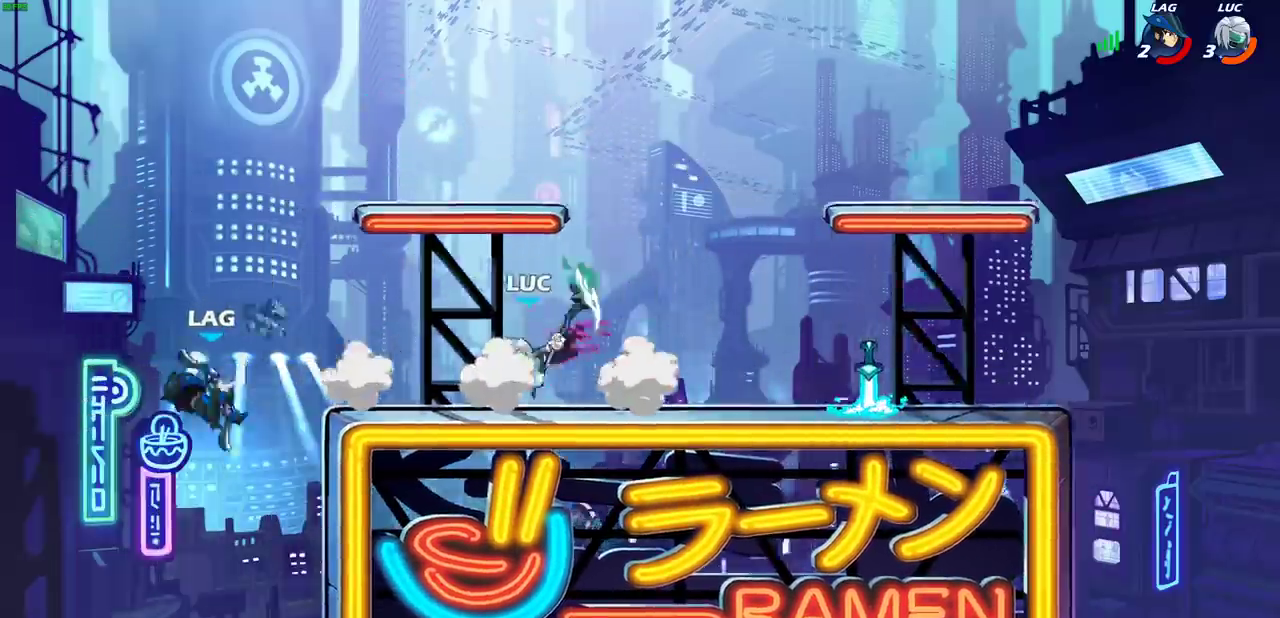
{"dt_ms": 300, "buttons": [], "left_stick": "center", "right_stick": "center", "events": []}